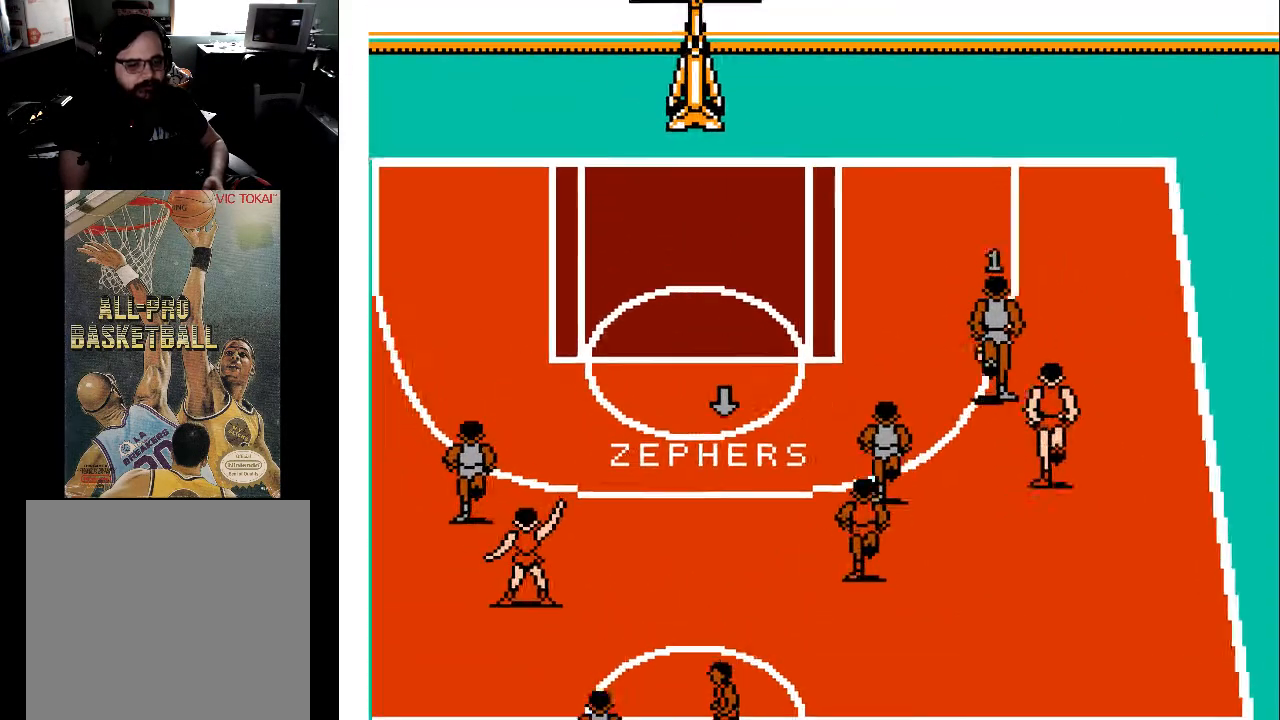
Gameplay with a controller (Xbox layout); each line is a JSON object with the inputs held at the frame after it. "events" lists button and stick changes between this image and that frame as [ms after this image, input, new state], when the widget could be followed in between. Not read: left_stick right_stick.
{"buttons": ["DPAD_UP", "DPAD_LEFT"], "events": []}
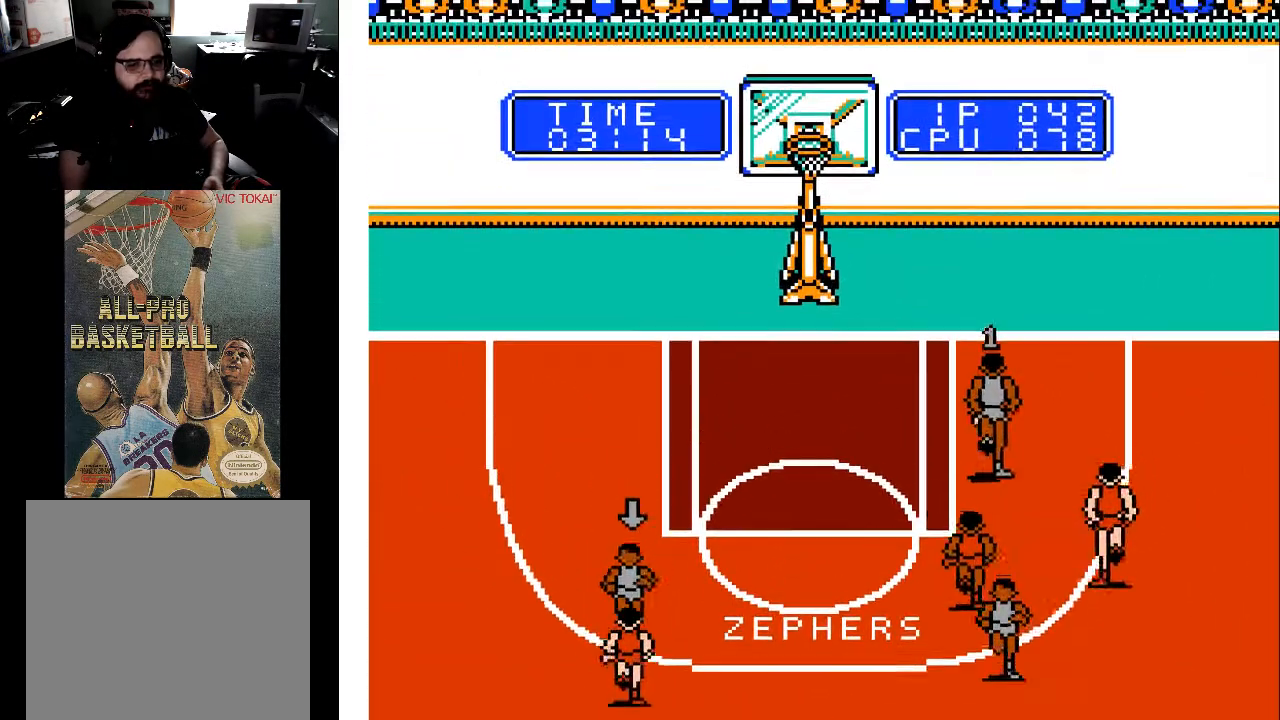
{"buttons": ["DPAD_UP", "DPAD_LEFT"], "events": []}
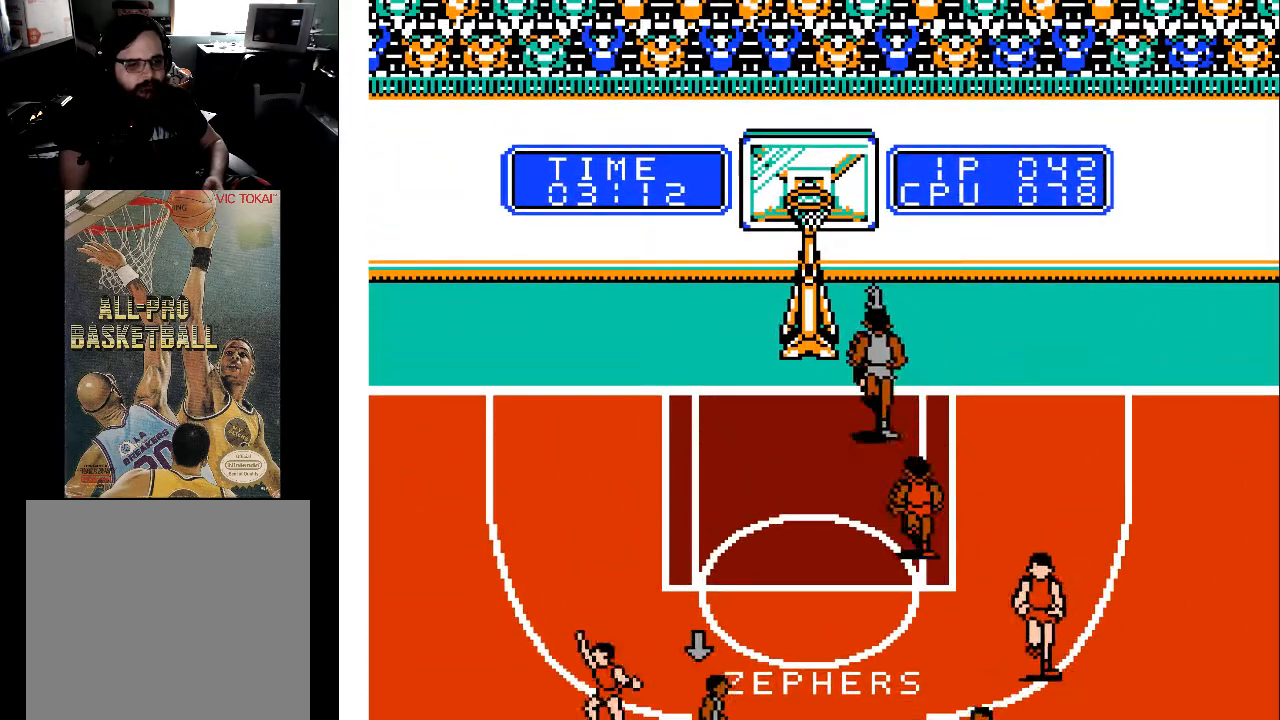
{"buttons": ["DPAD_UP", "DPAD_LEFT"], "events": [[133, "X", "down"], [267, "X", "up"], [333, "X", "down"], [500, "X", "up"]]}
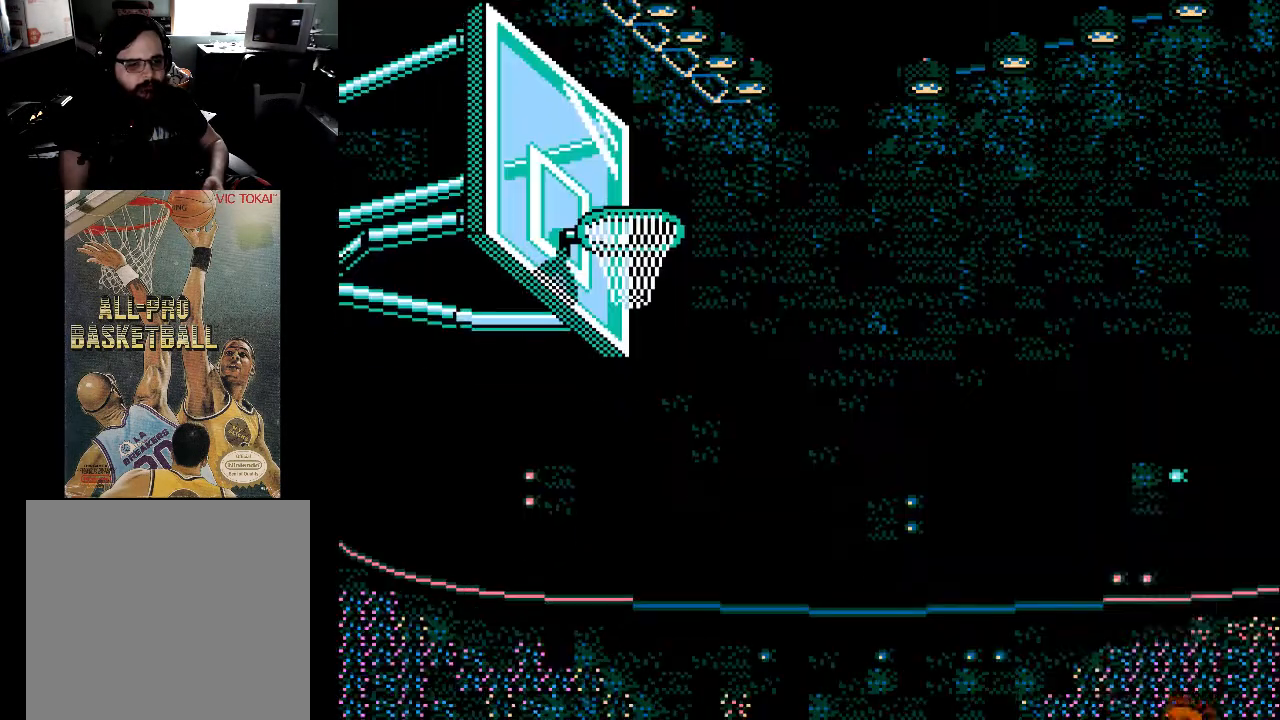
{"buttons": [], "events": [[100, "DPAD_UP", "up"], [133, "DPAD_LEFT", "up"]]}
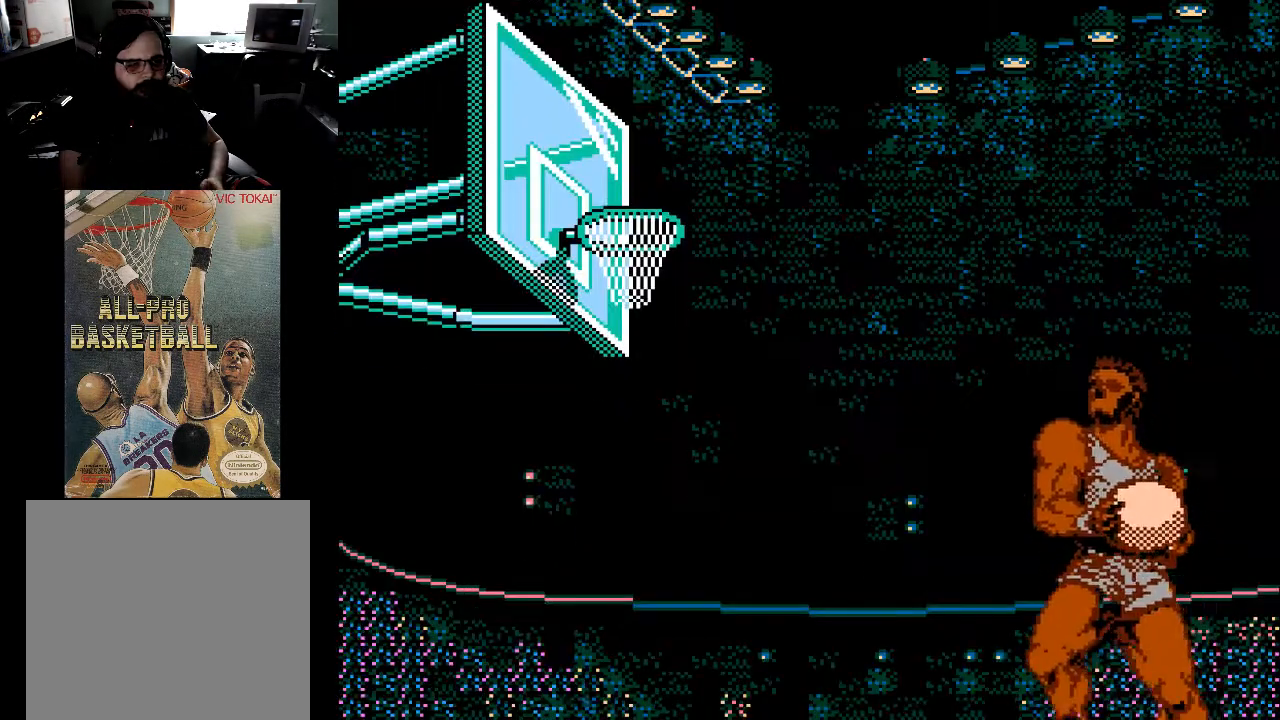
{"buttons": [], "events": []}
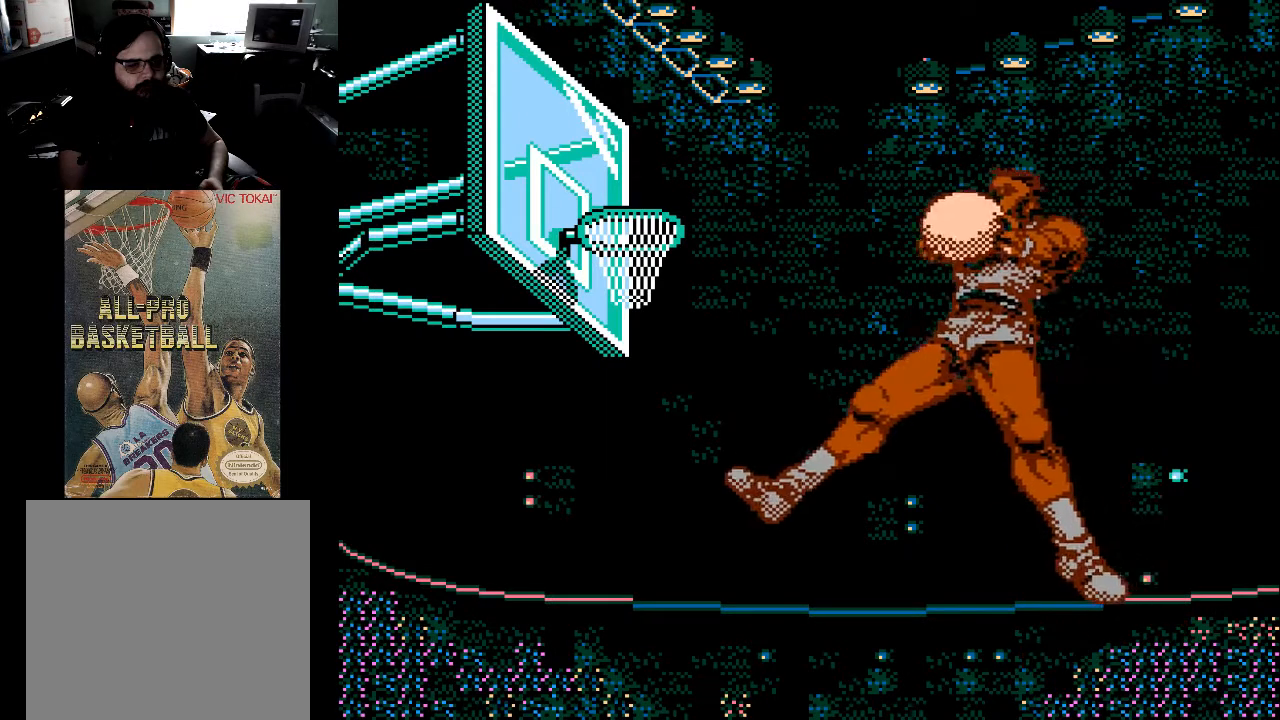
{"buttons": [], "events": []}
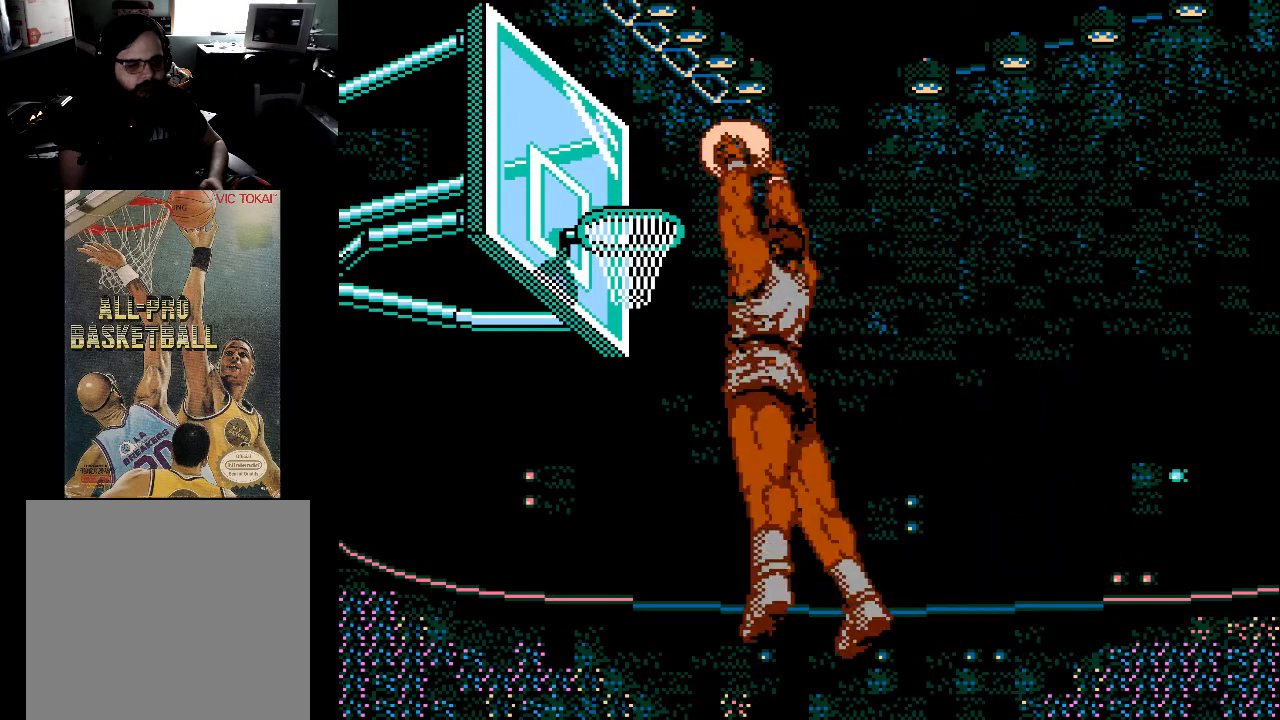
{"buttons": [], "events": []}
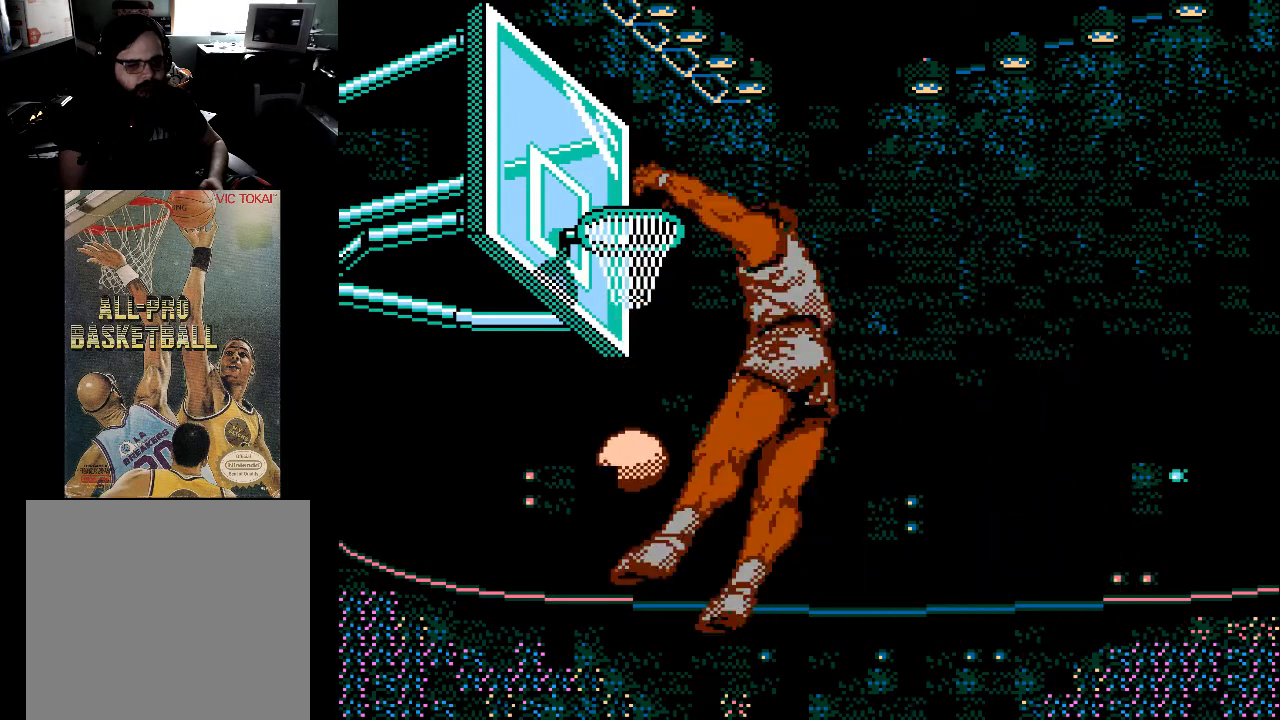
{"buttons": [], "events": []}
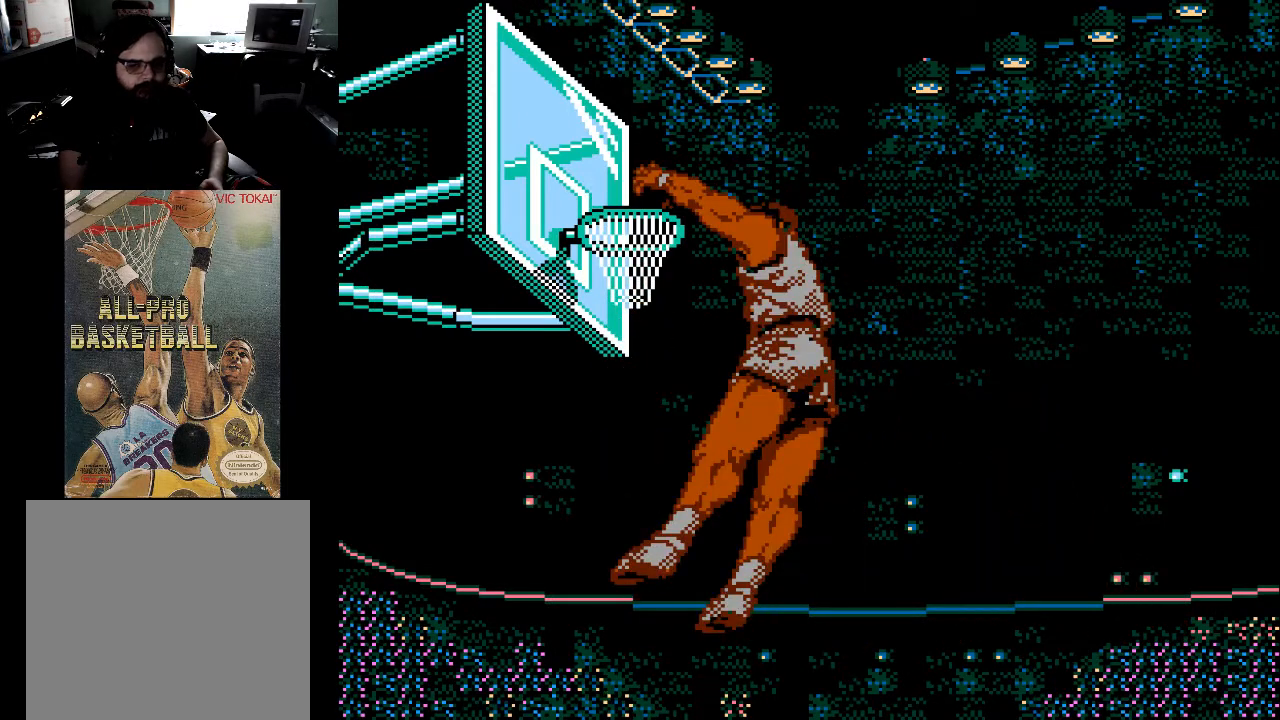
{"buttons": [], "events": []}
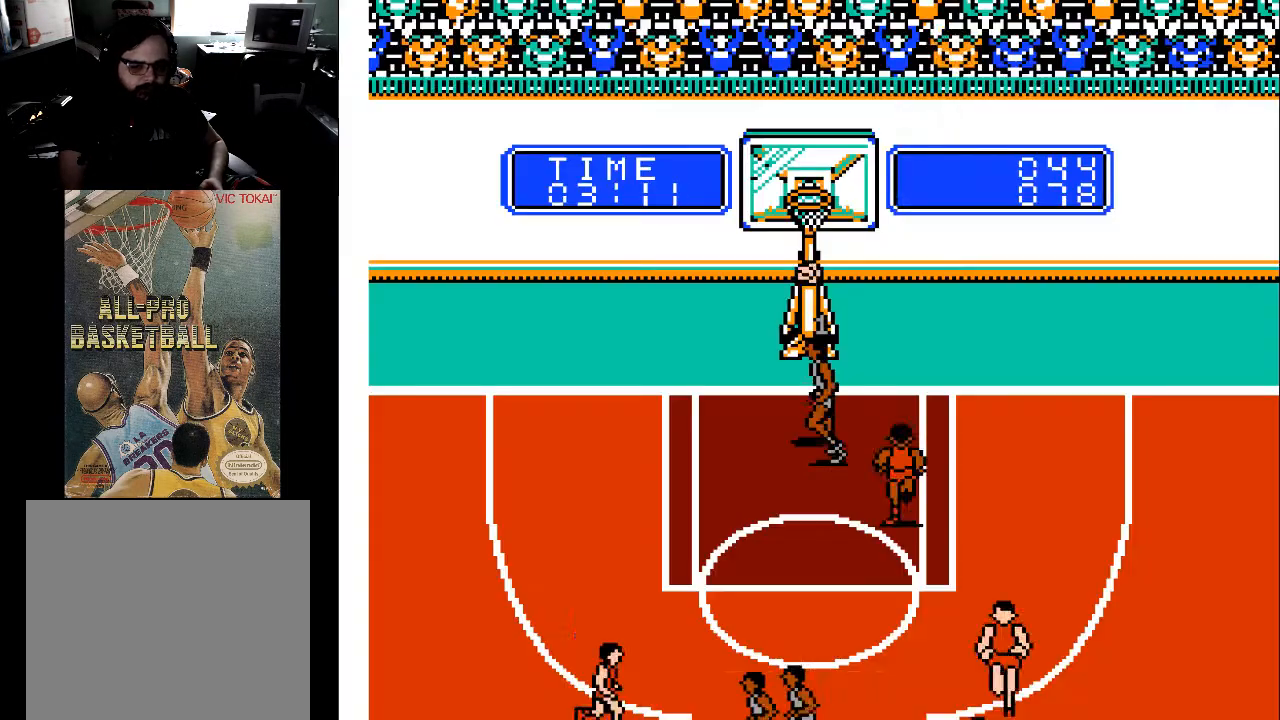
{"buttons": [], "events": []}
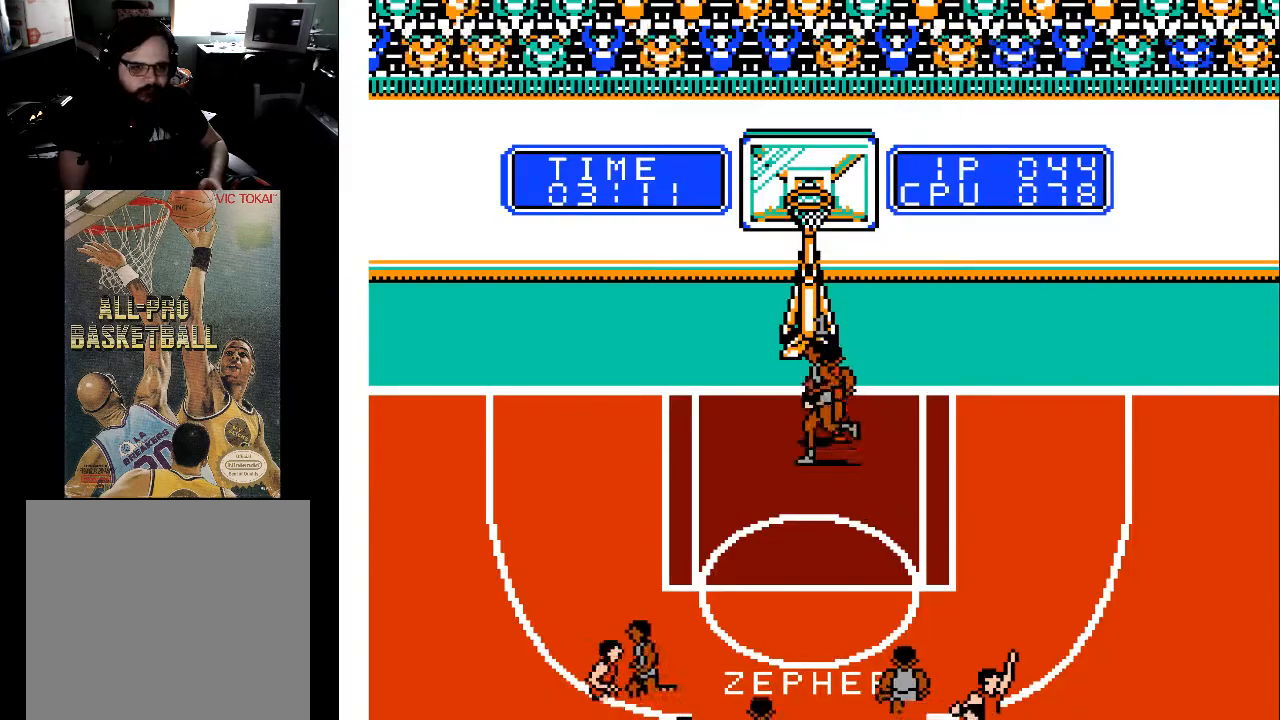
{"buttons": [], "events": []}
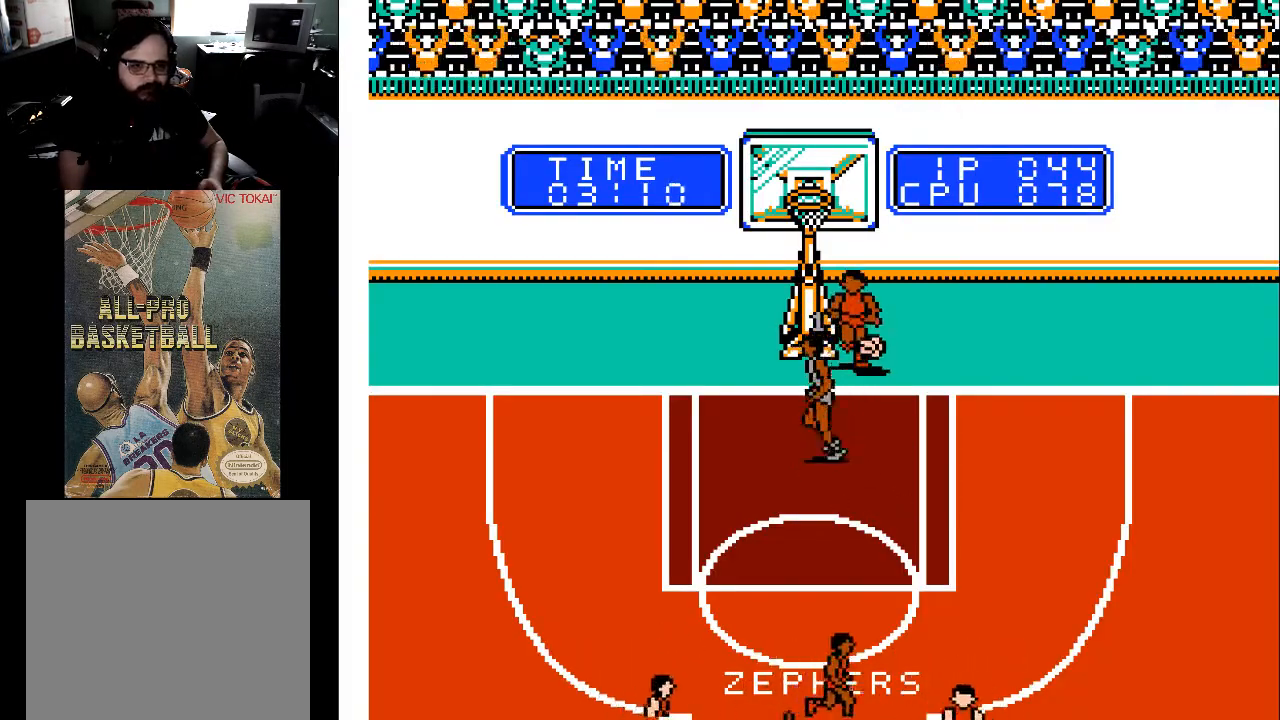
{"buttons": ["DPAD_DOWN"], "events": [[500, "DPAD_DOWN", "down"]]}
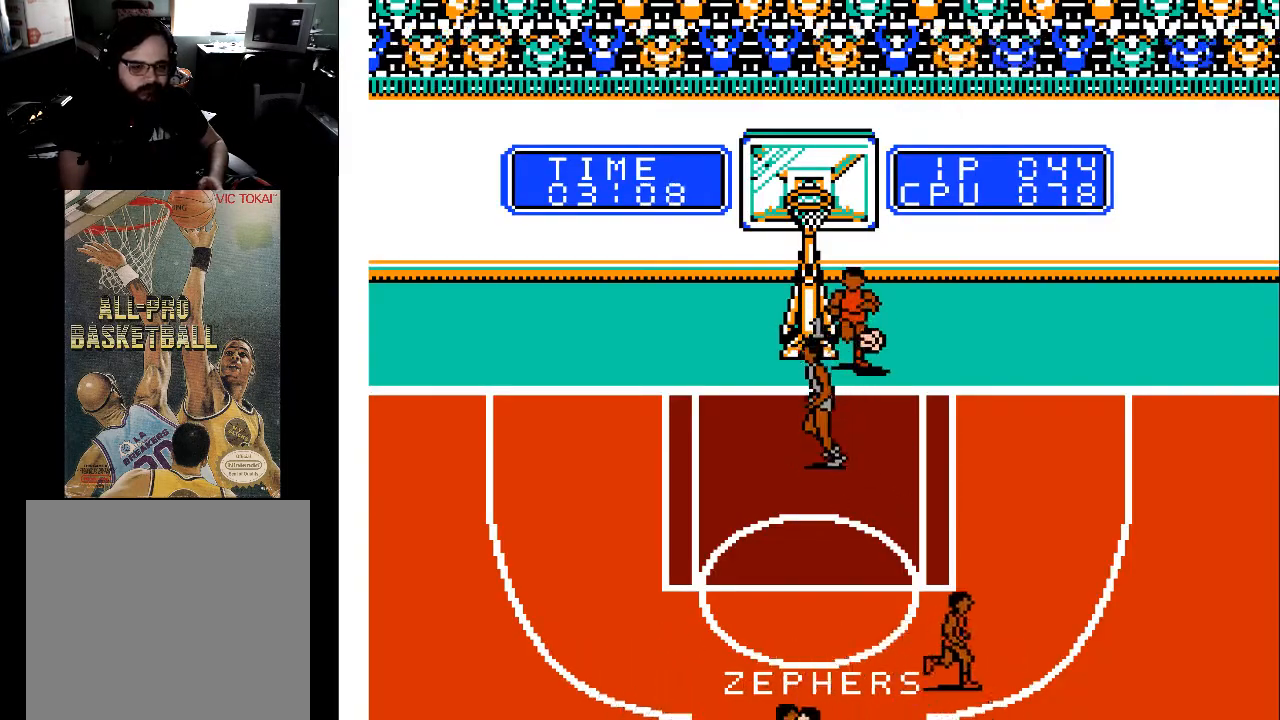
{"buttons": ["DPAD_DOWN"], "events": []}
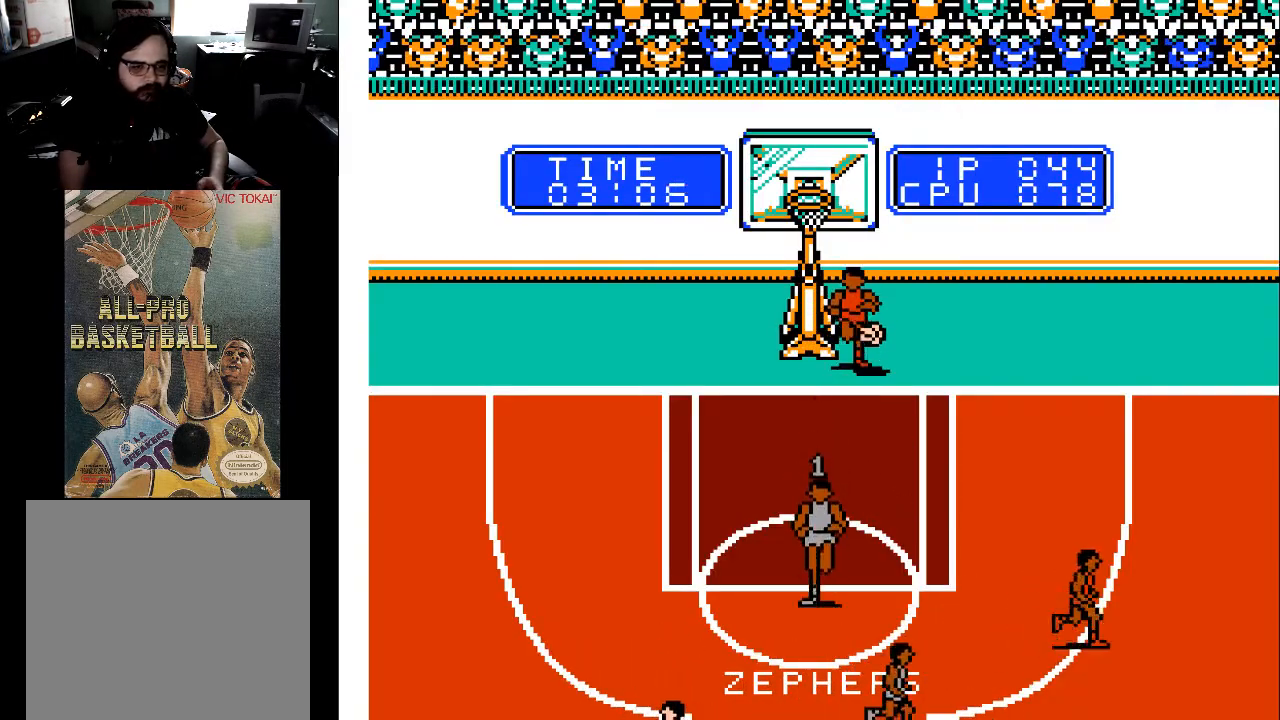
{"buttons": ["DPAD_DOWN"], "events": [[333, "DPAD_RIGHT", "down"], [467, "DPAD_RIGHT", "up"]]}
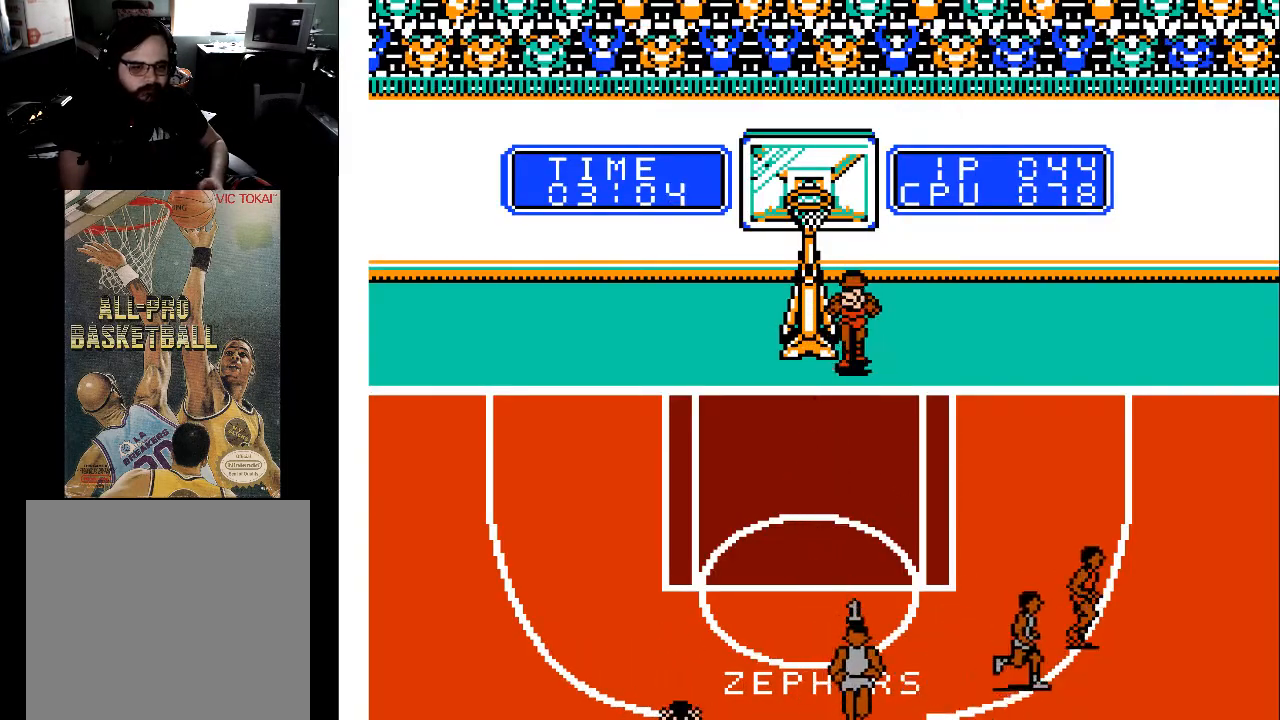
{"buttons": ["DPAD_LEFT"], "events": [[67, "DPAD_LEFT", "down"], [467, "DPAD_DOWN", "up"]]}
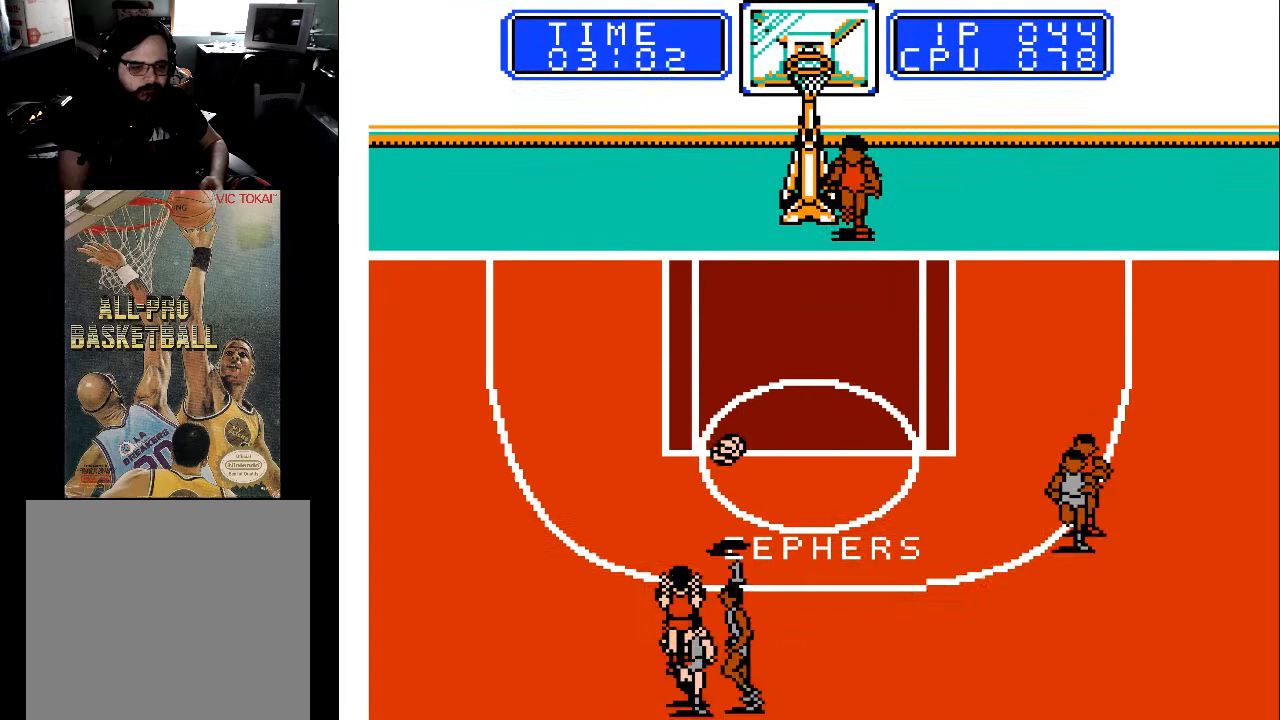
{"buttons": ["DPAD_RIGHT"], "events": [[100, "DPAD_UP", "down"], [200, "DPAD_UP", "up"], [267, "DPAD_DOWN", "down"], [267, "DPAD_LEFT", "up"], [367, "DPAD_RIGHT", "down"], [433, "DPAD_DOWN", "up"]]}
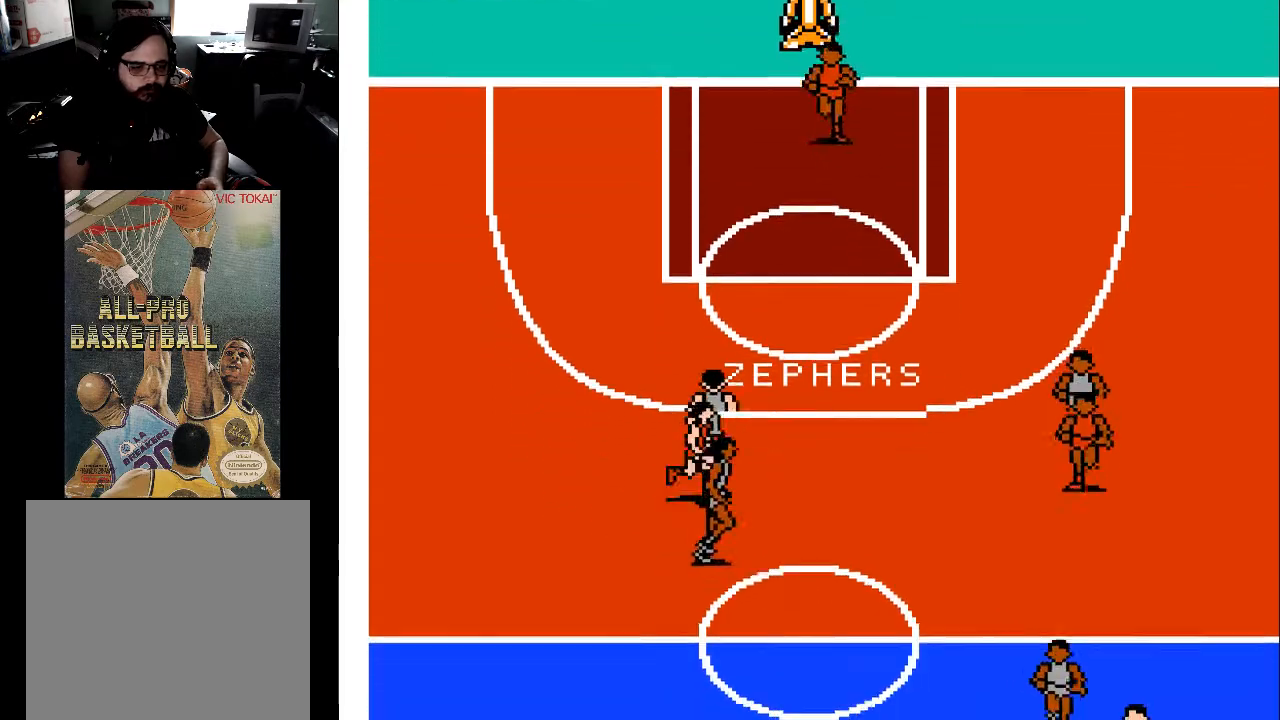
{"buttons": ["DPAD_DOWN", "DPAD_RIGHT"], "events": [[33, "DPAD_DOWN", "down"], [33, "DPAD_RIGHT", "up"], [133, "DPAD_LEFT", "down"], [400, "DPAD_LEFT", "up"], [500, "DPAD_RIGHT", "down"]]}
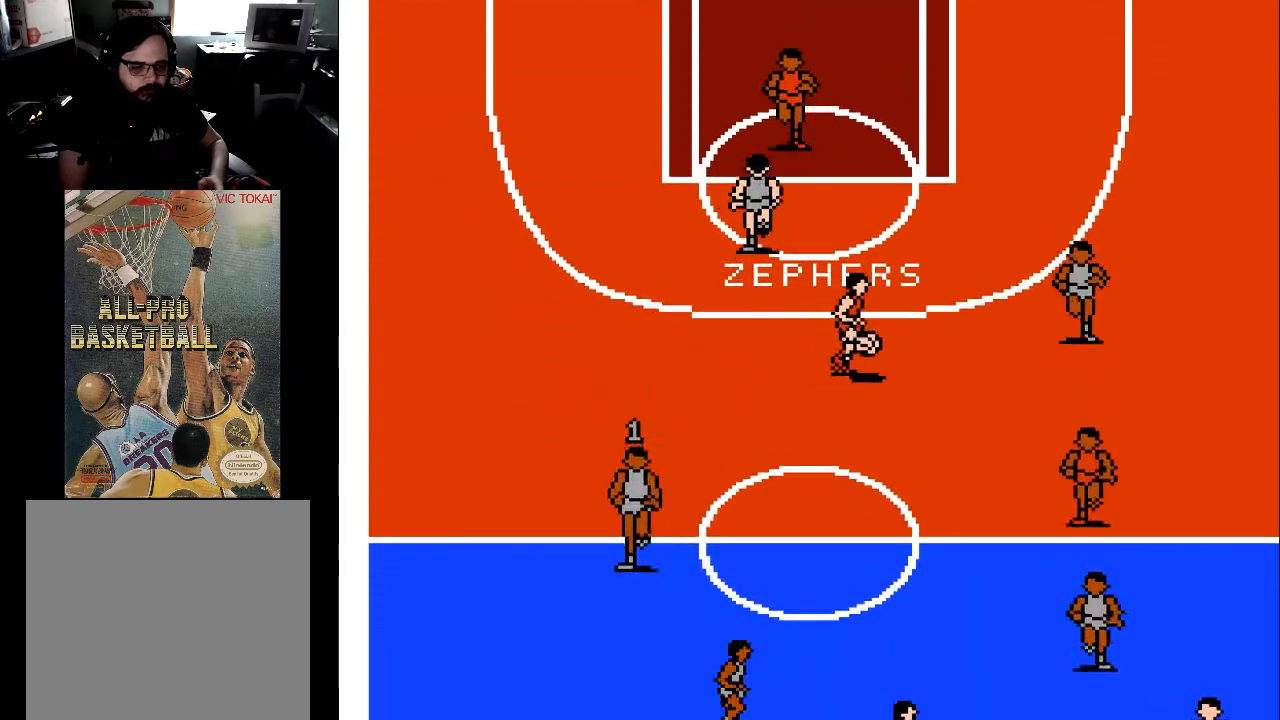
{"buttons": ["DPAD_DOWN", "DPAD_RIGHT"], "events": [[333, "DPAD_DOWN", "up"], [467, "DPAD_DOWN", "down"]]}
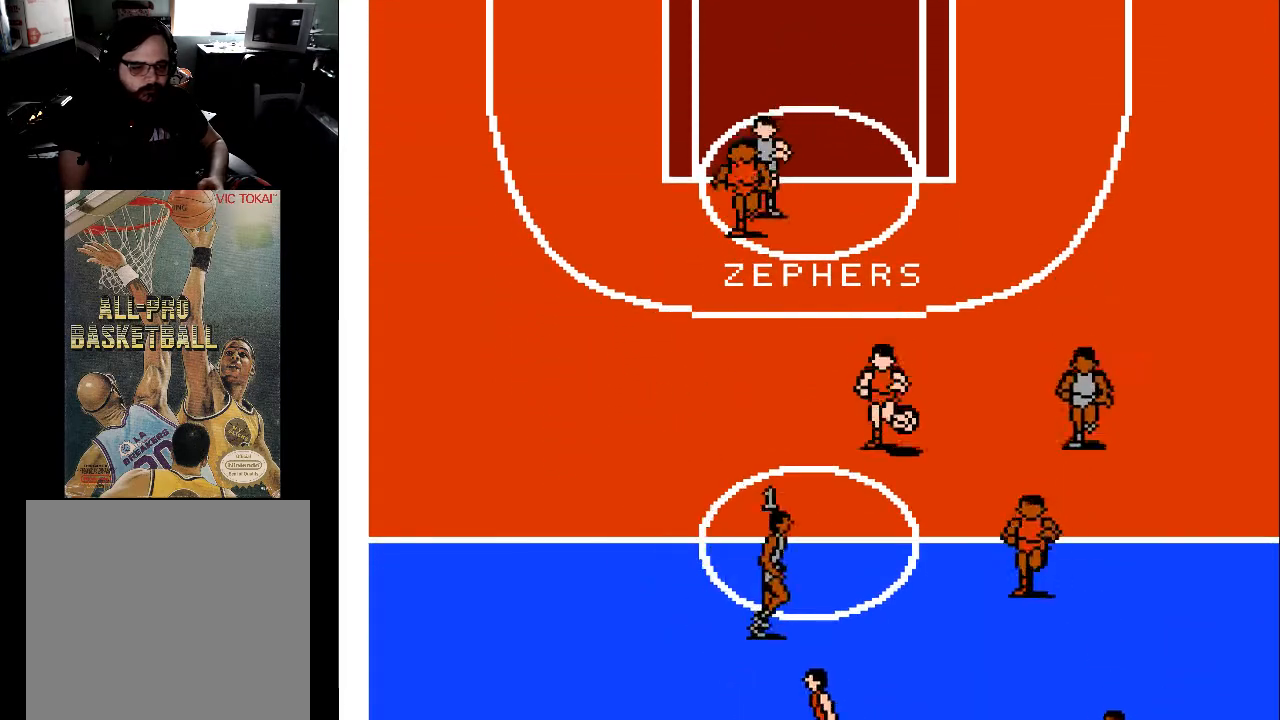
{"buttons": ["DPAD_DOWN", "DPAD_LEFT"], "events": [[167, "DPAD_DOWN", "up"], [233, "DPAD_UP", "down"], [267, "DPAD_UP", "up"], [300, "DPAD_RIGHT", "up"], [333, "DPAD_DOWN", "down"], [467, "DPAD_LEFT", "down"]]}
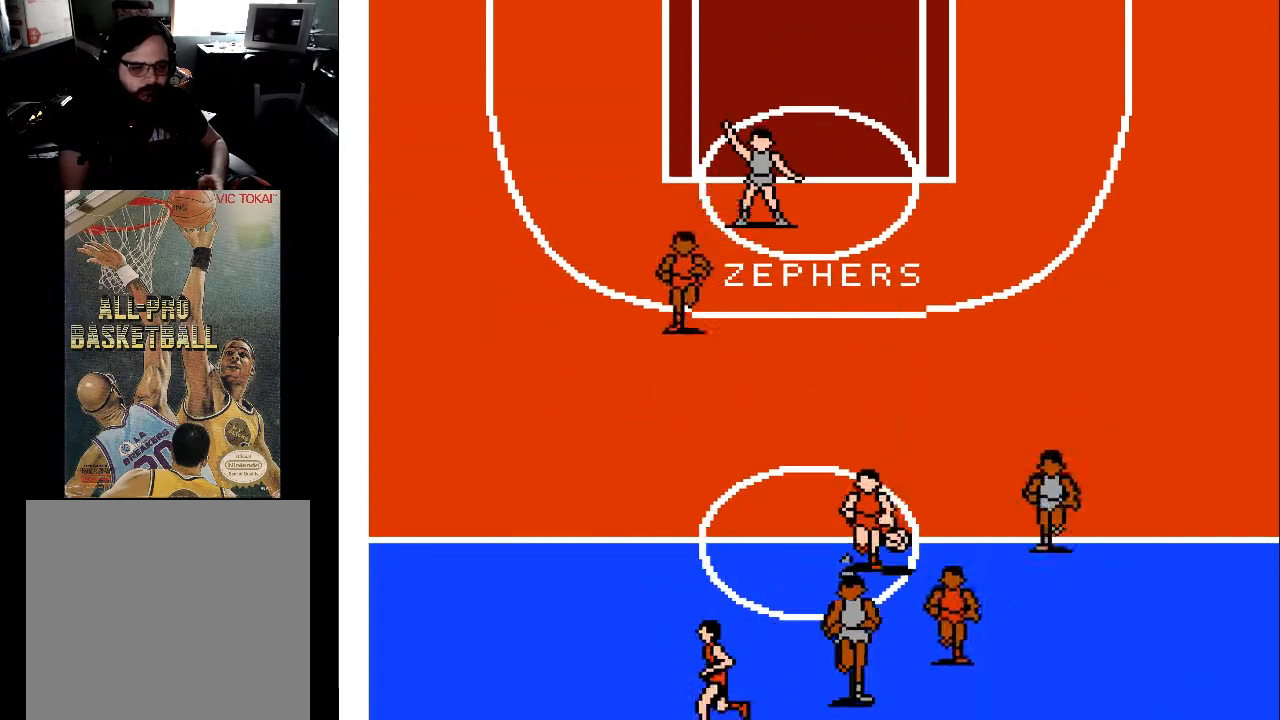
{"buttons": [], "events": [[100, "DPAD_LEFT", "up"], [400, "DPAD_DOWN", "up"]]}
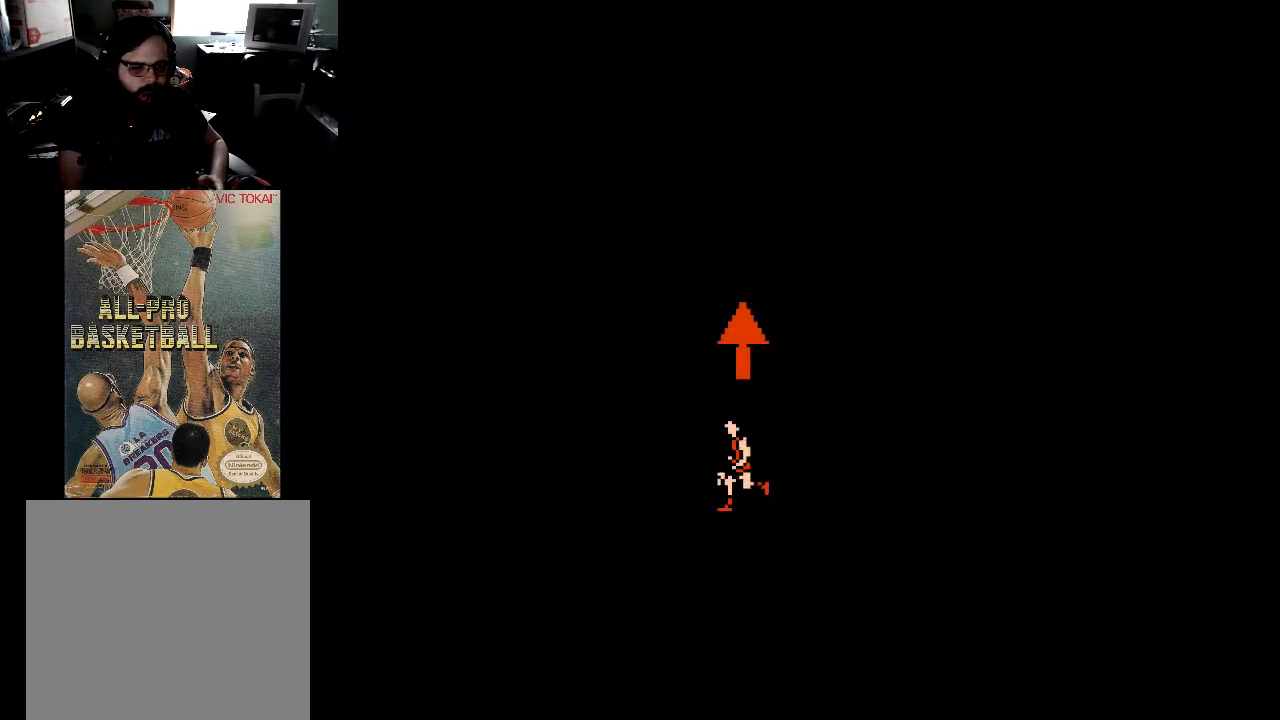
{"buttons": [], "events": []}
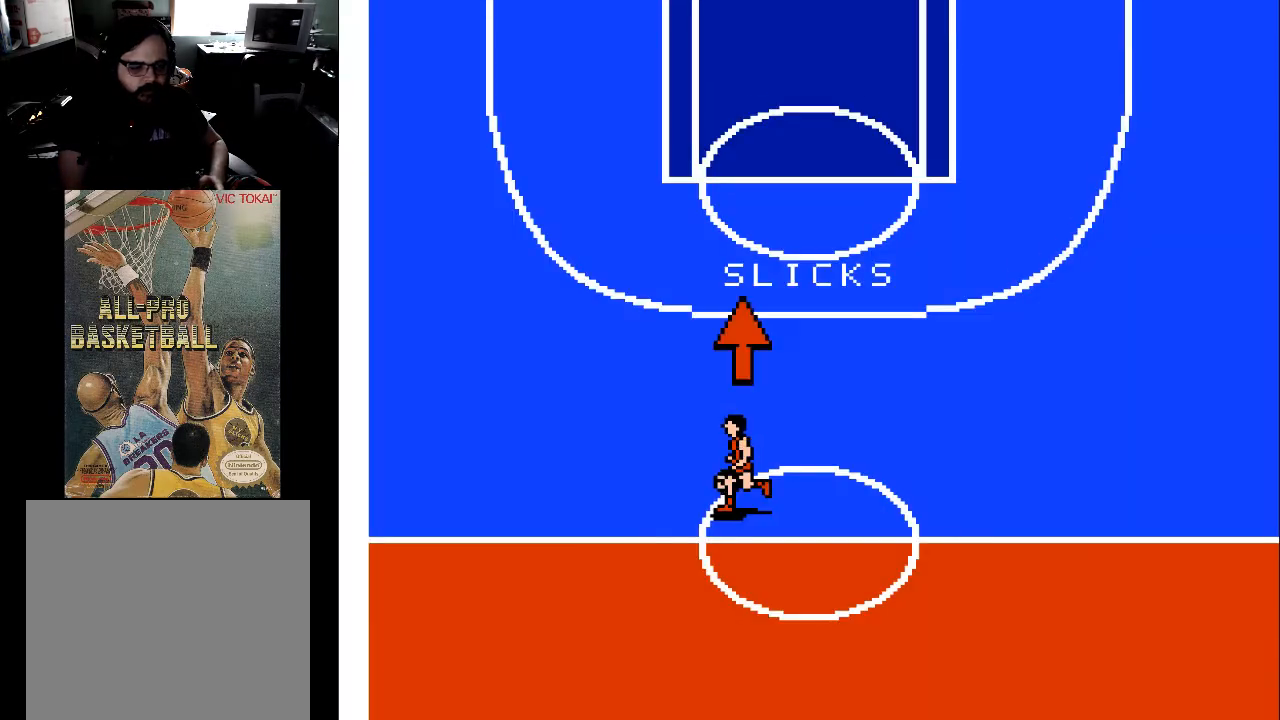
{"buttons": [], "events": []}
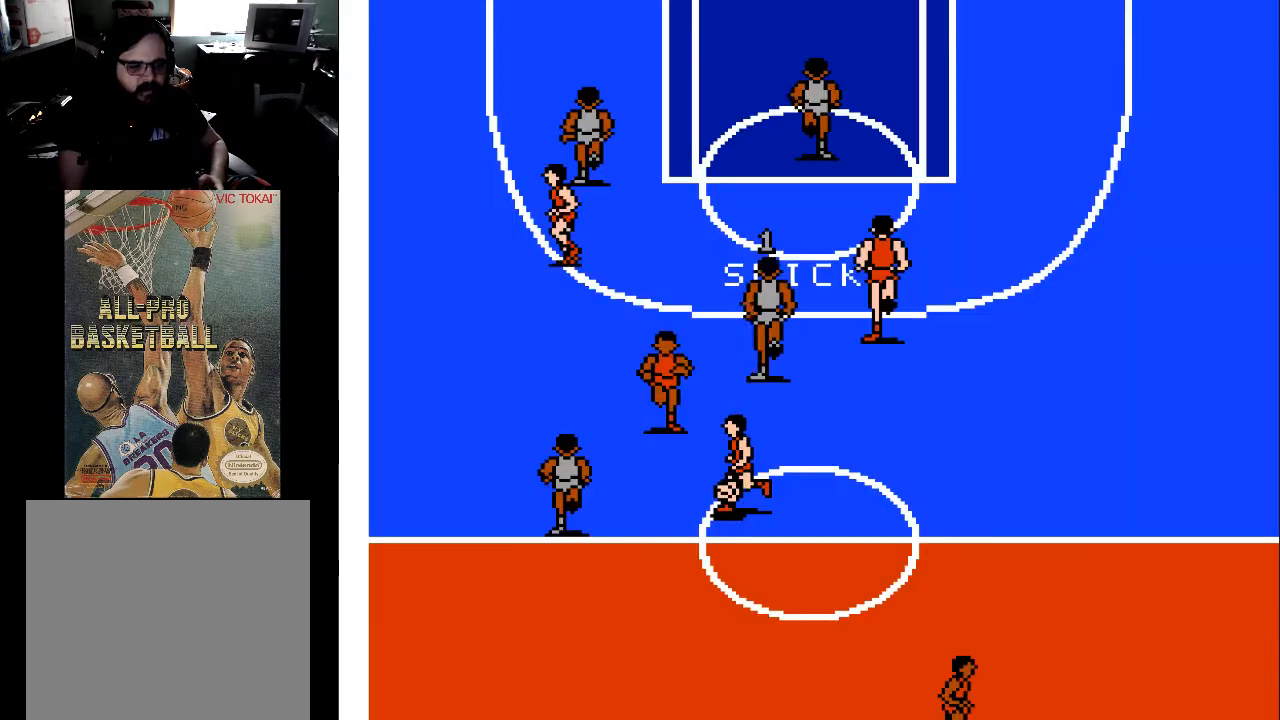
{"buttons": ["DPAD_DOWN", "DPAD_LEFT"], "events": [[267, "DPAD_LEFT", "down"], [300, "DPAD_DOWN", "down"]]}
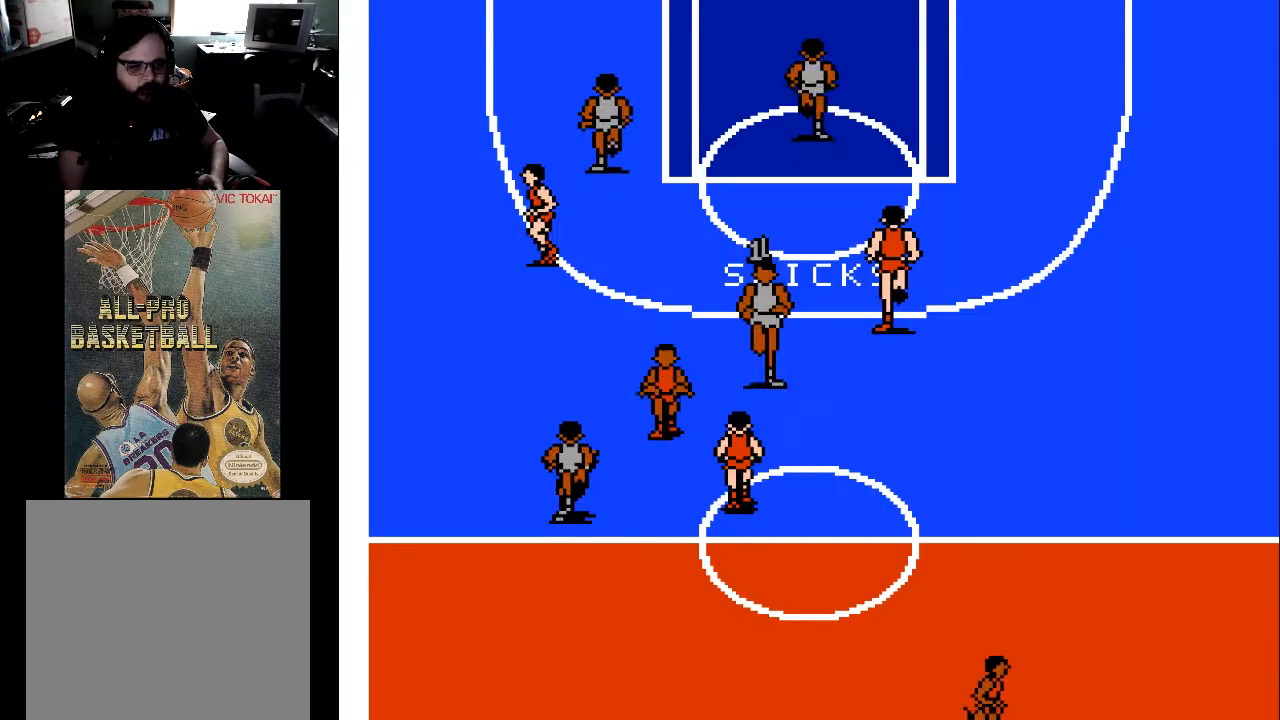
{"buttons": [], "events": [[33, "DPAD_LEFT", "up"], [233, "DPAD_LEFT", "down"], [367, "A", "down"], [367, "DPAD_LEFT", "up"], [400, "DPAD_RIGHT", "down"], [500, "A", "up"], [500, "DPAD_DOWN", "up"], [500, "DPAD_RIGHT", "up"]]}
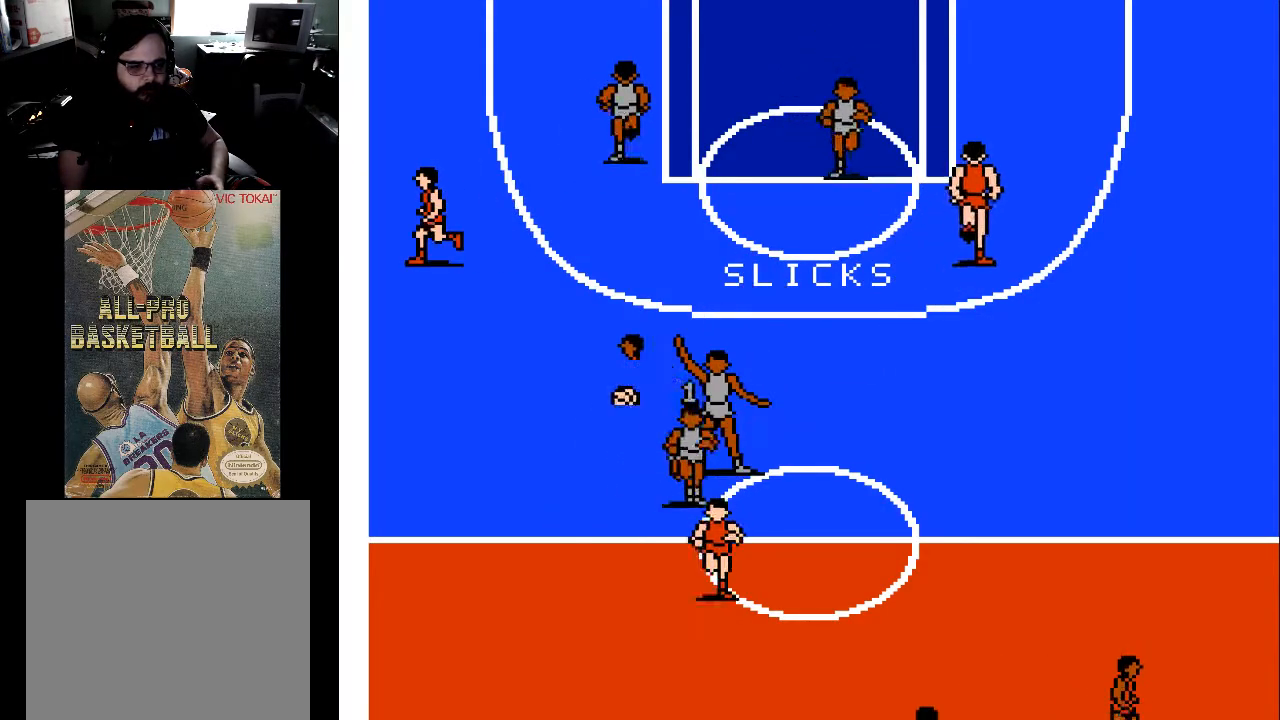
{"buttons": ["DPAD_UP", "DPAD_LEFT"], "events": [[100, "DPAD_UP", "down"], [167, "DPAD_LEFT", "down"]]}
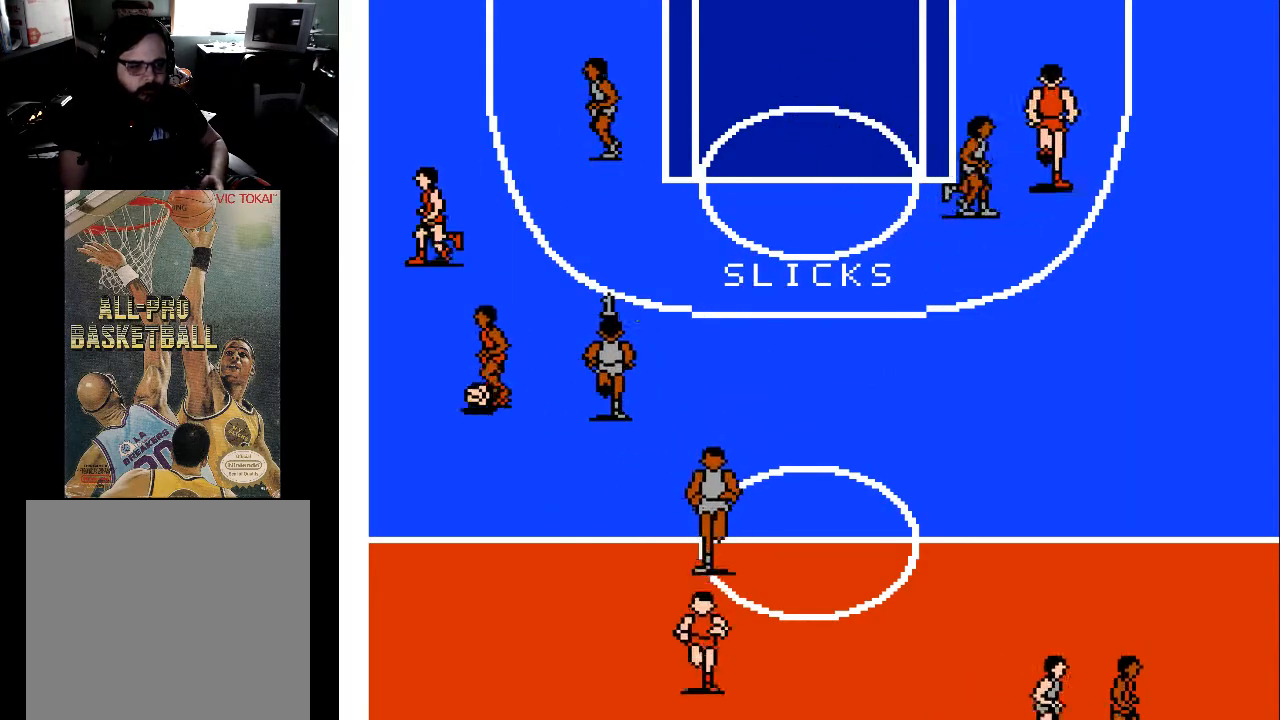
{"buttons": ["DPAD_UP", "DPAD_LEFT"], "events": [[233, "DPAD_LEFT", "up"], [433, "DPAD_LEFT", "down"]]}
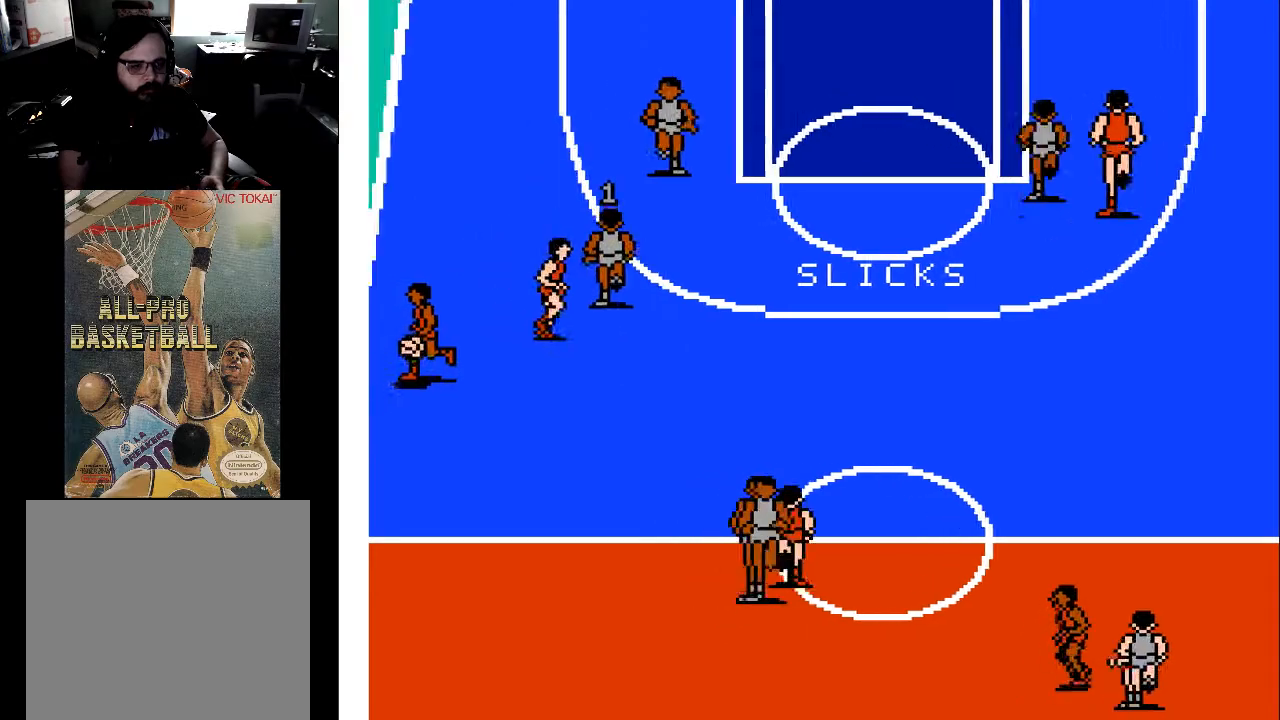
{"buttons": ["DPAD_DOWN", "DPAD_LEFT"], "events": [[100, "DPAD_UP", "up"], [167, "DPAD_DOWN", "down"], [167, "DPAD_LEFT", "up"], [233, "DPAD_LEFT", "down"], [267, "DPAD_DOWN", "up"], [333, "DPAD_UP", "down"], [433, "DPAD_UP", "up"], [500, "DPAD_DOWN", "down"]]}
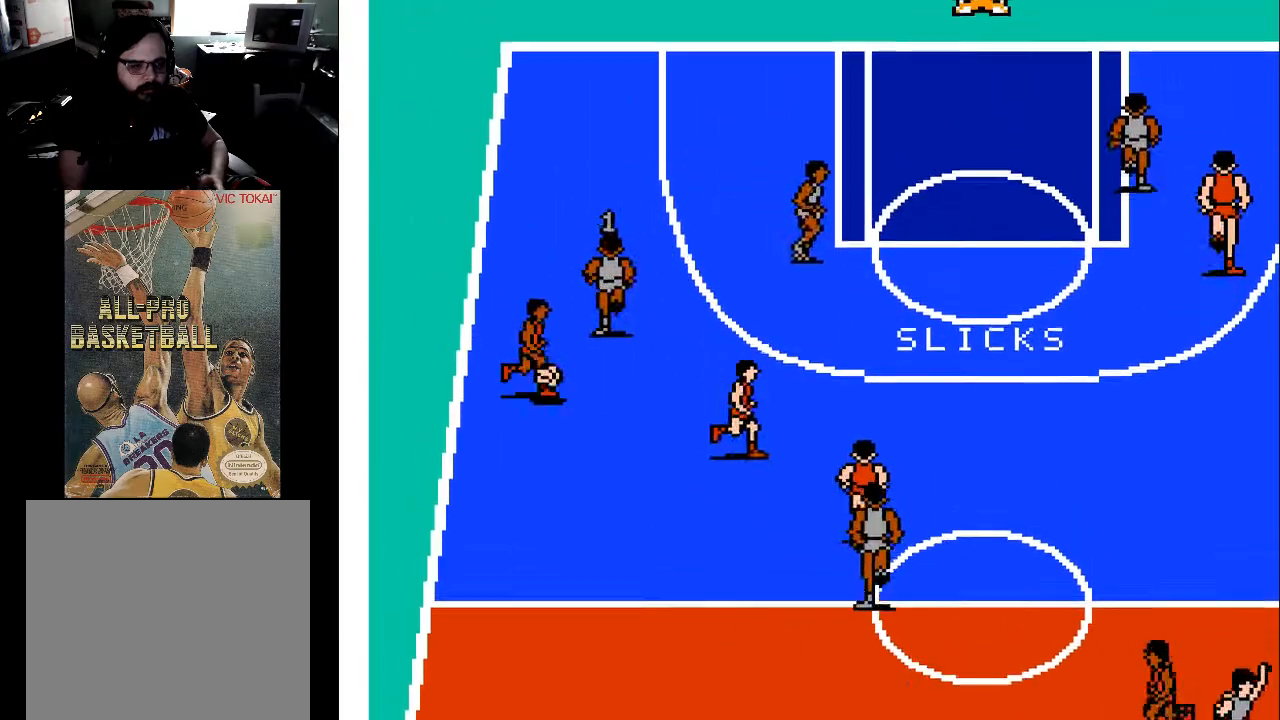
{"buttons": ["DPAD_UP", "DPAD_RIGHT"], "events": [[167, "DPAD_LEFT", "up"], [200, "DPAD_RIGHT", "down"], [233, "DPAD_DOWN", "up"], [333, "A", "down"], [333, "DPAD_DOWN", "down"], [433, "A", "up"], [433, "DPAD_DOWN", "up"], [500, "DPAD_UP", "down"]]}
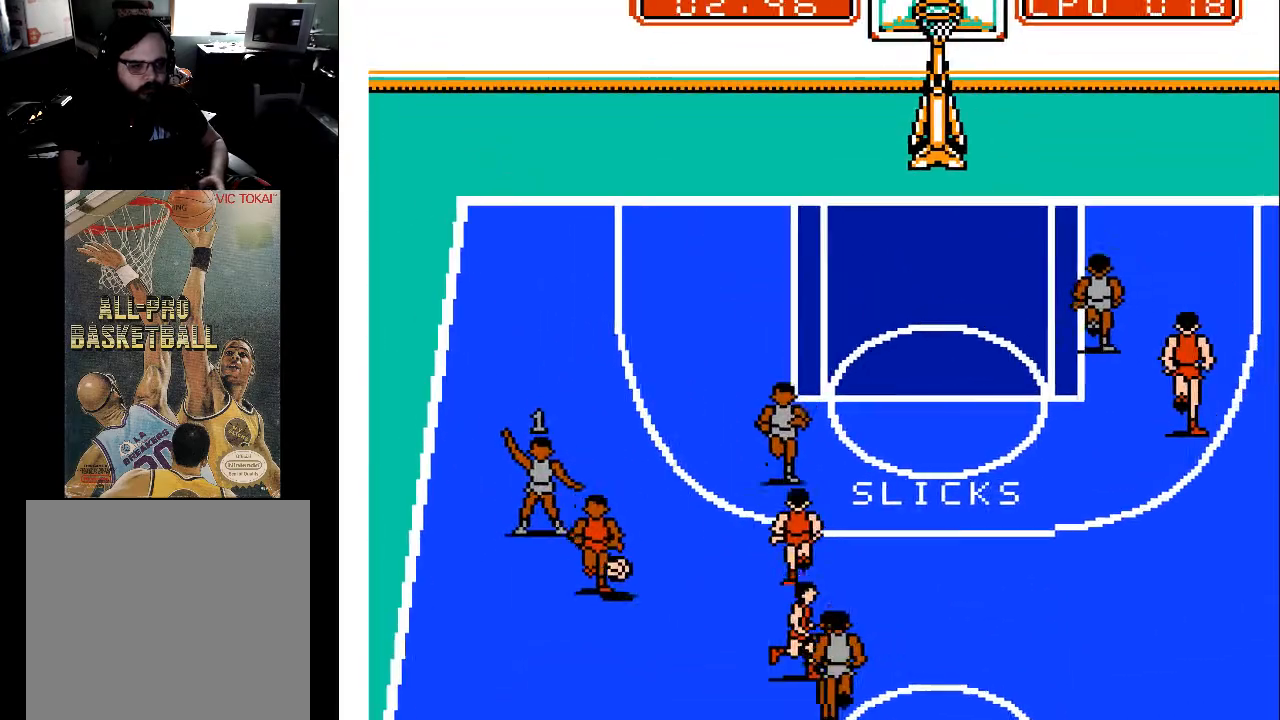
{"buttons": ["DPAD_UP", "DPAD_RIGHT"], "events": []}